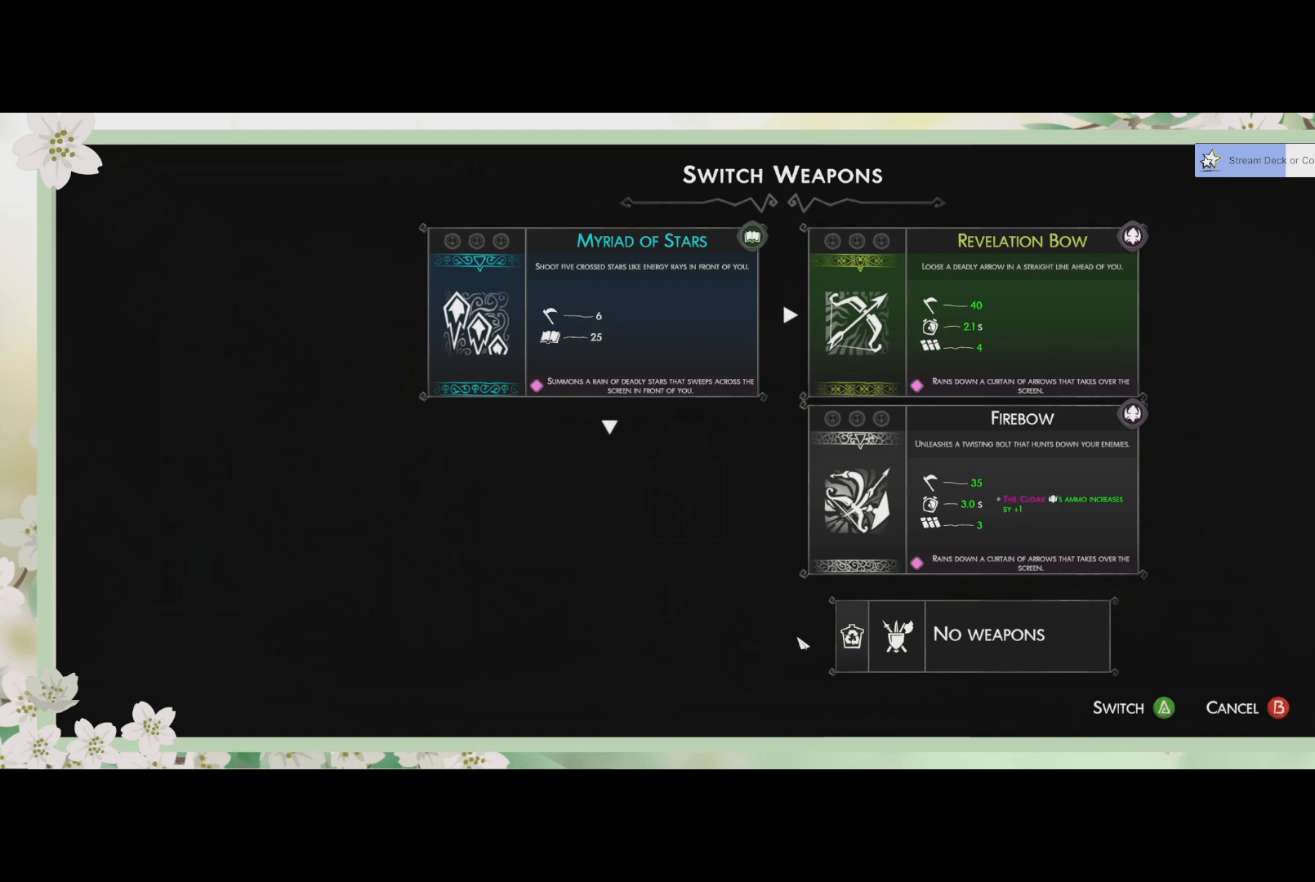
Gameplay with a controller (PlayStation layout); each line is a JSON object with the inputs held at the frame after it. "events" lists button and stick changes between this image and that frame as [ms after this image, input, new state], when the widget could be followed in between. Not read: right_stick.
{"buttons": [], "left_stick": "center", "events": [[167, "CROSS", "down"], [267, "CROSS", "up"]]}
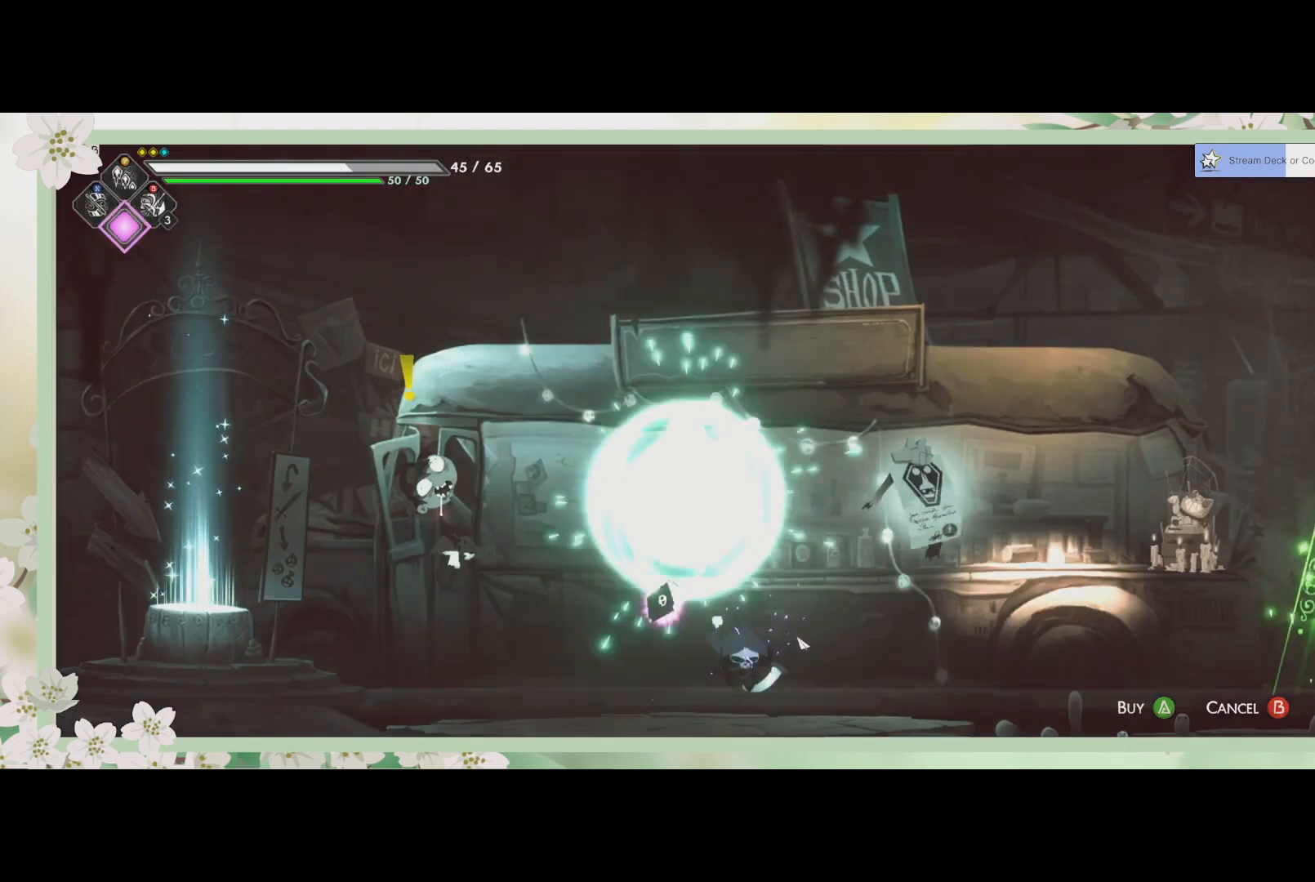
{"buttons": [], "left_stick": "center", "events": []}
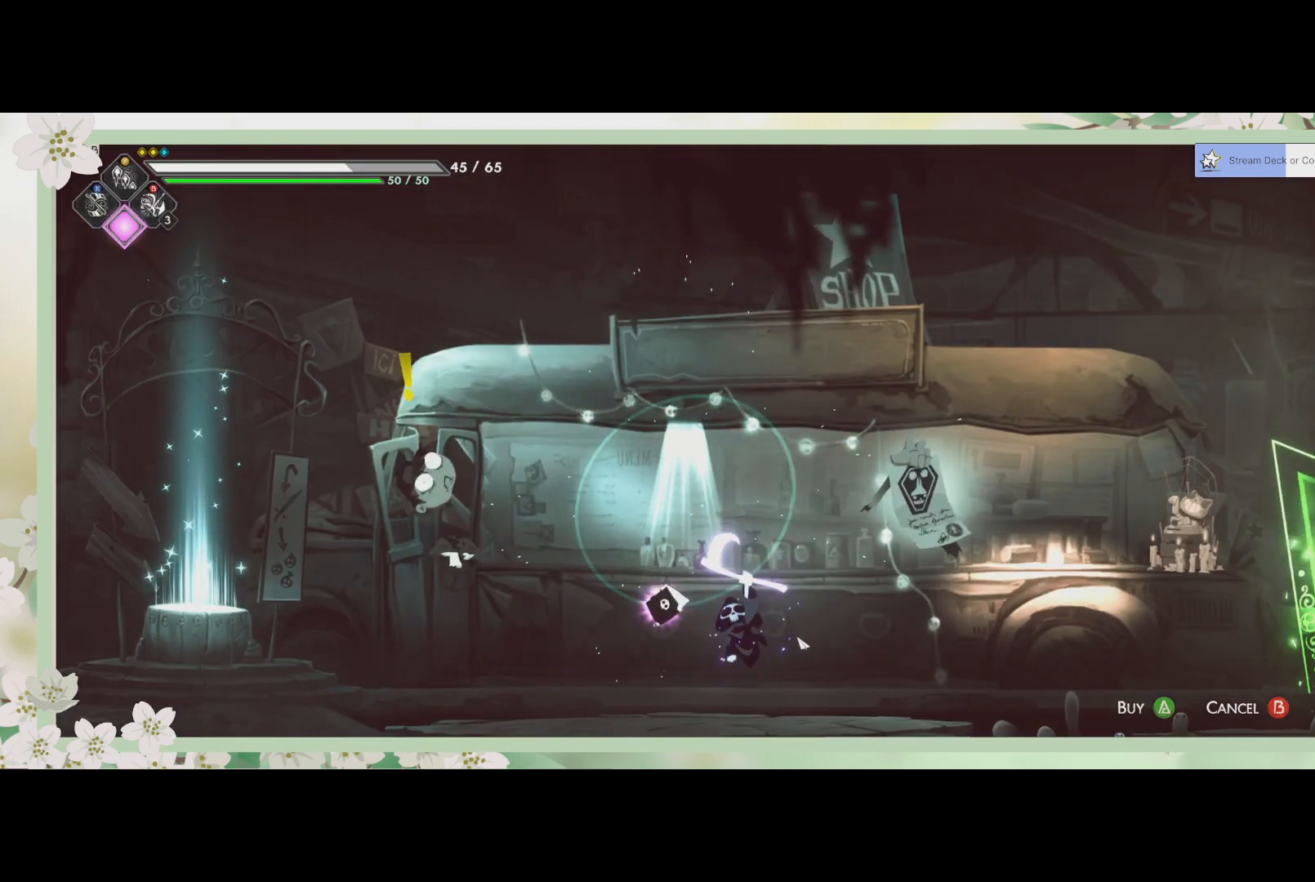
{"buttons": [], "left_stick": "center", "events": []}
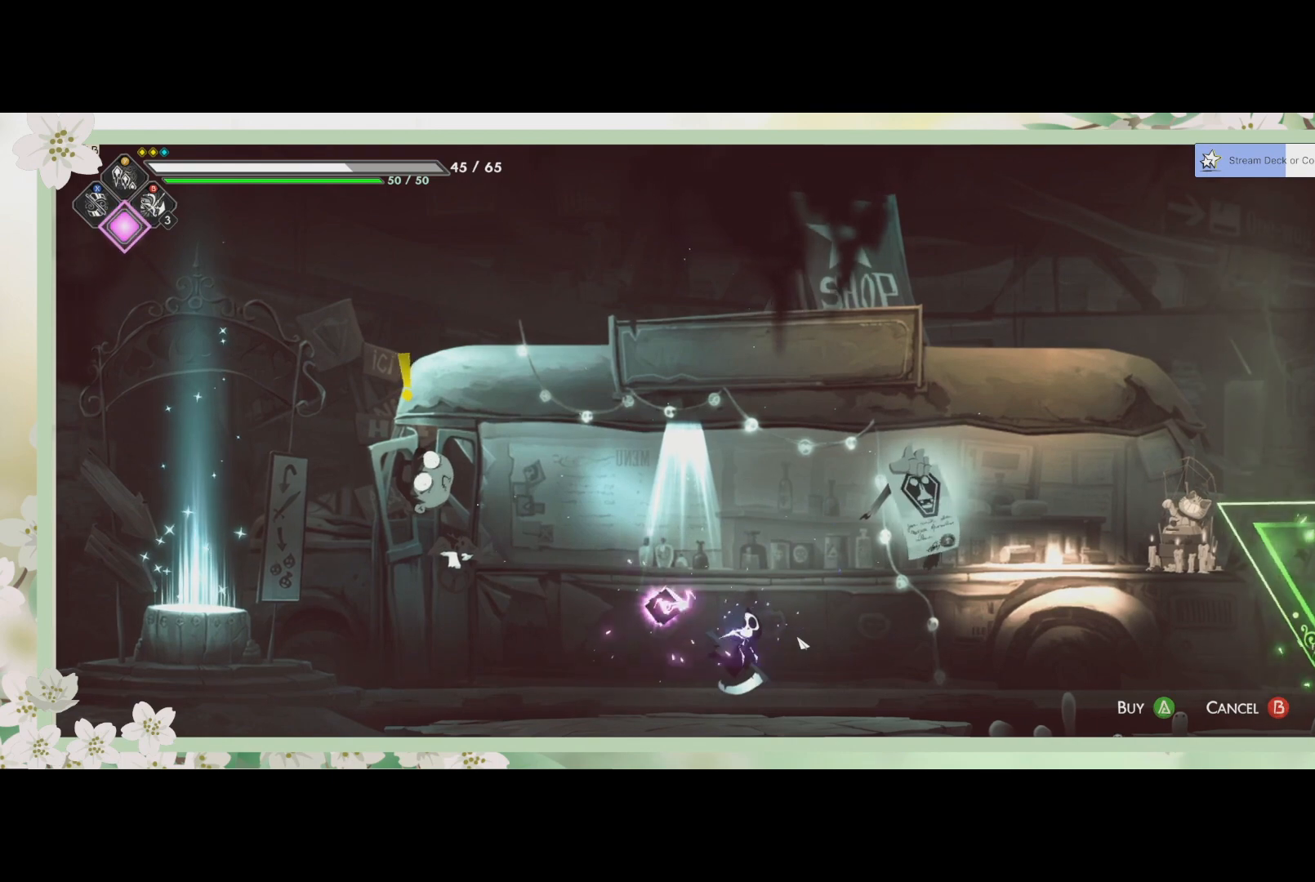
{"buttons": ["R2"], "left_stick": "right", "events": [[200, "left_stick", "right"], [433, "R2", "down"]]}
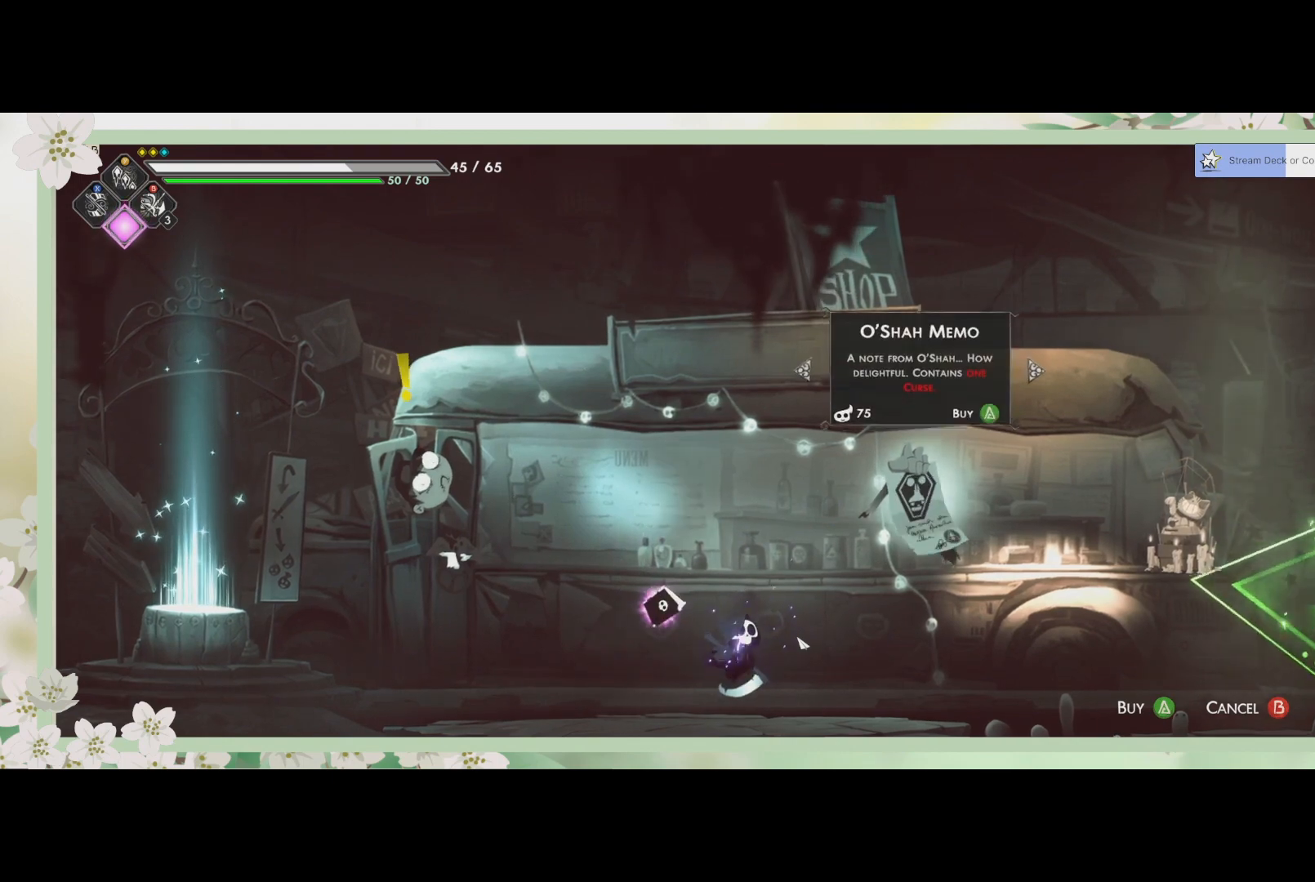
{"buttons": [], "left_stick": "center", "events": [[133, "R2", "up"], [400, "left_stick", "center"]]}
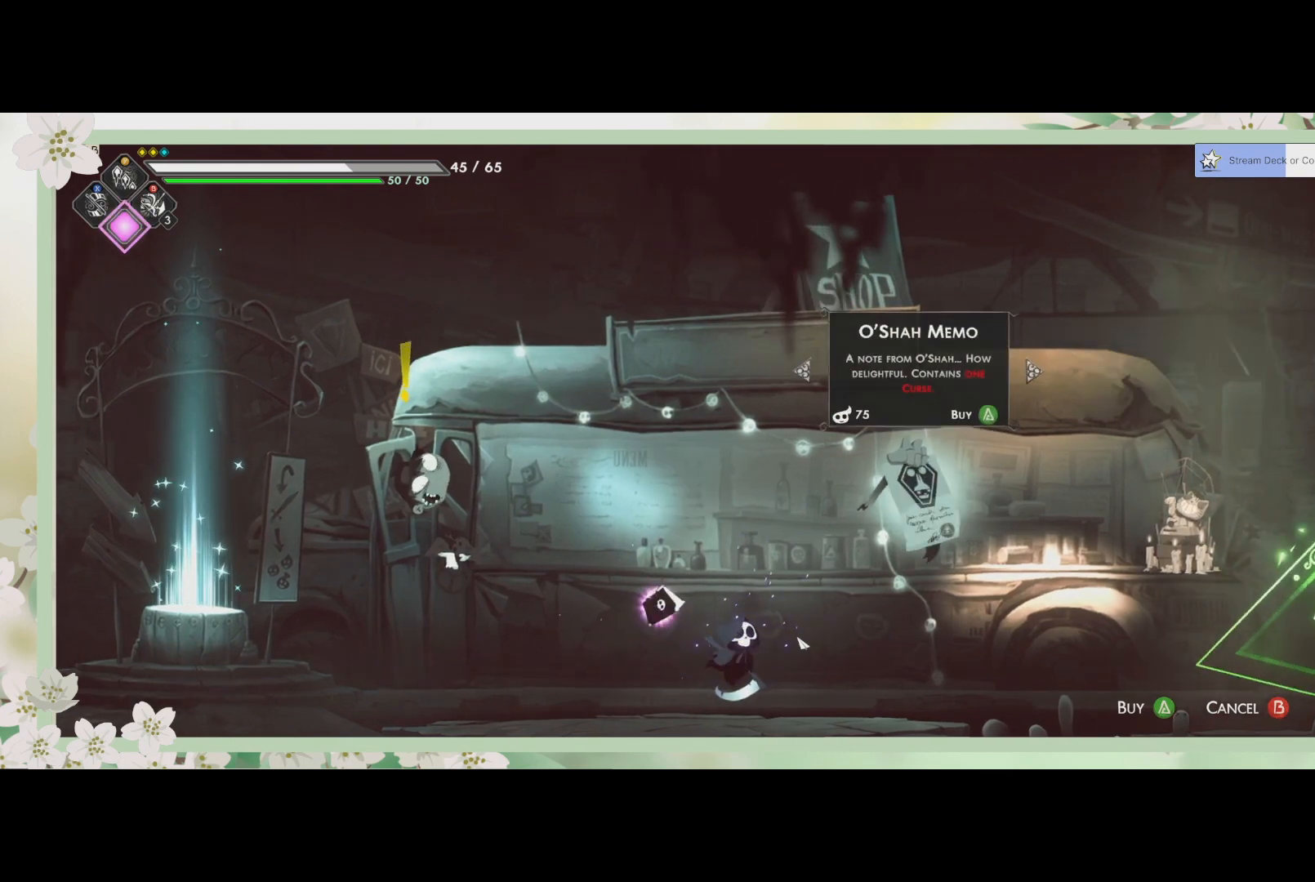
{"buttons": [], "left_stick": "right", "events": [[267, "left_stick", "right"]]}
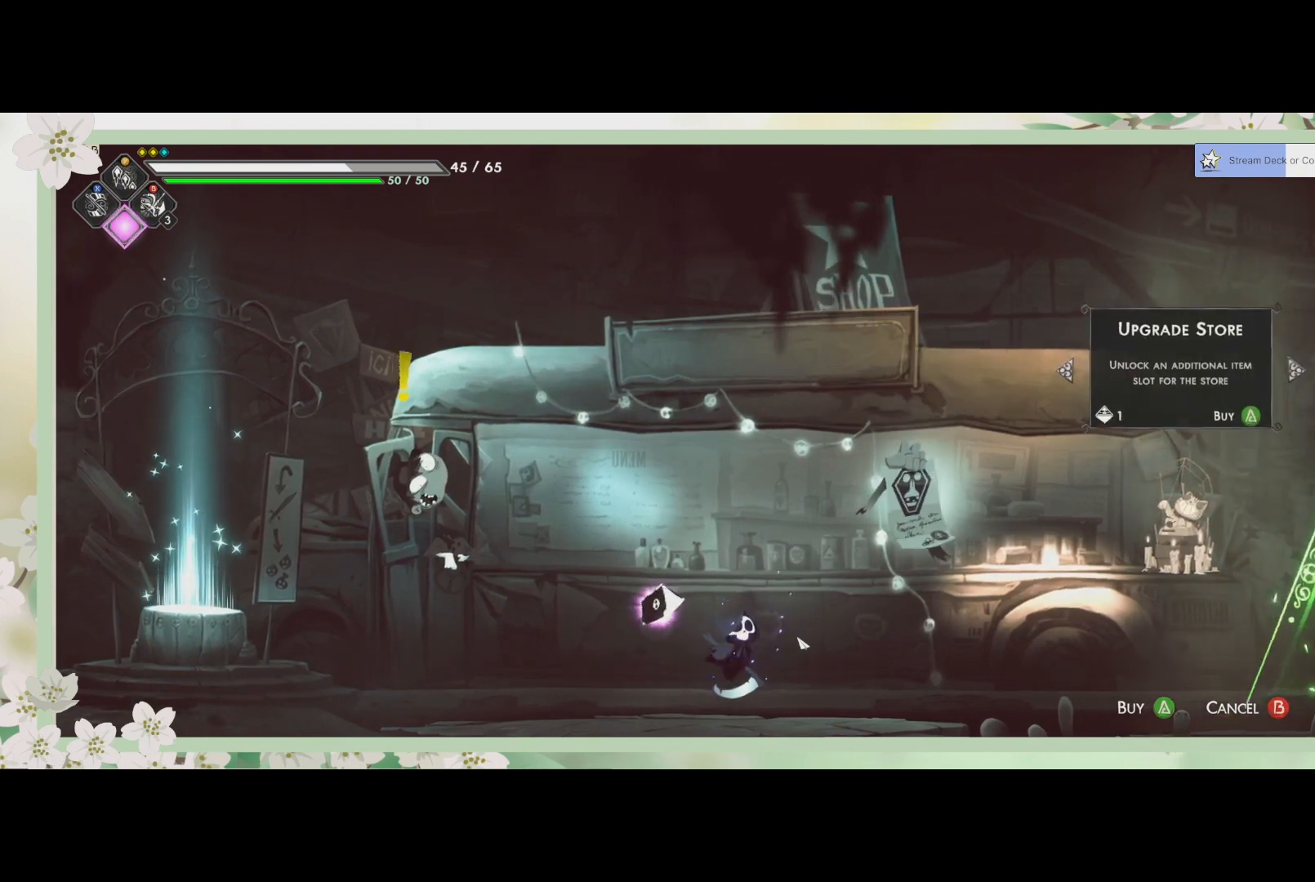
{"buttons": [], "left_stick": "up-right", "events": [[33, "left_stick", "center"], [167, "CIRCLE", "down"], [300, "CIRCLE", "up"], [367, "left_stick", "up-right"]]}
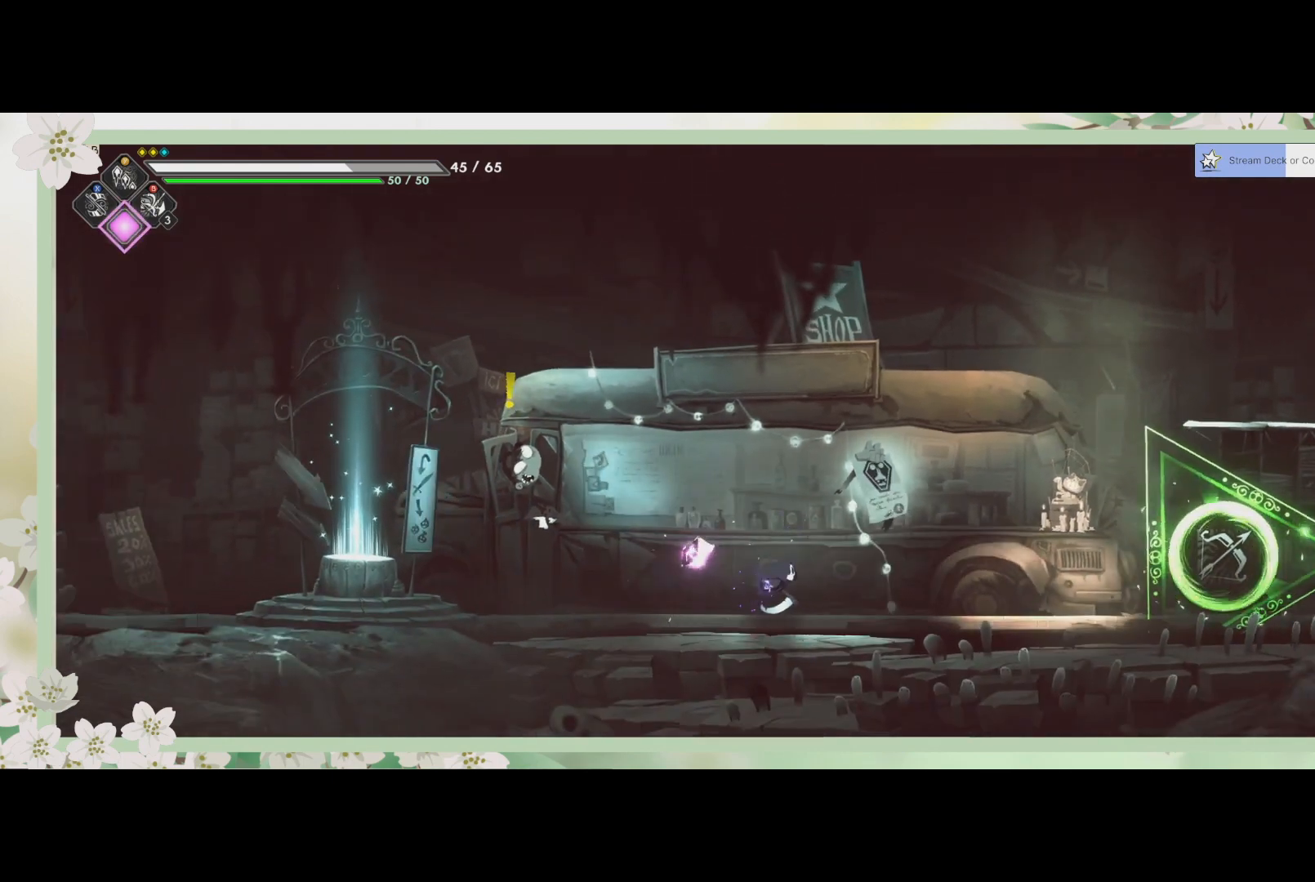
{"buttons": [], "left_stick": "center", "events": [[100, "R2", "down"], [267, "R2", "up"], [467, "left_stick", "center"]]}
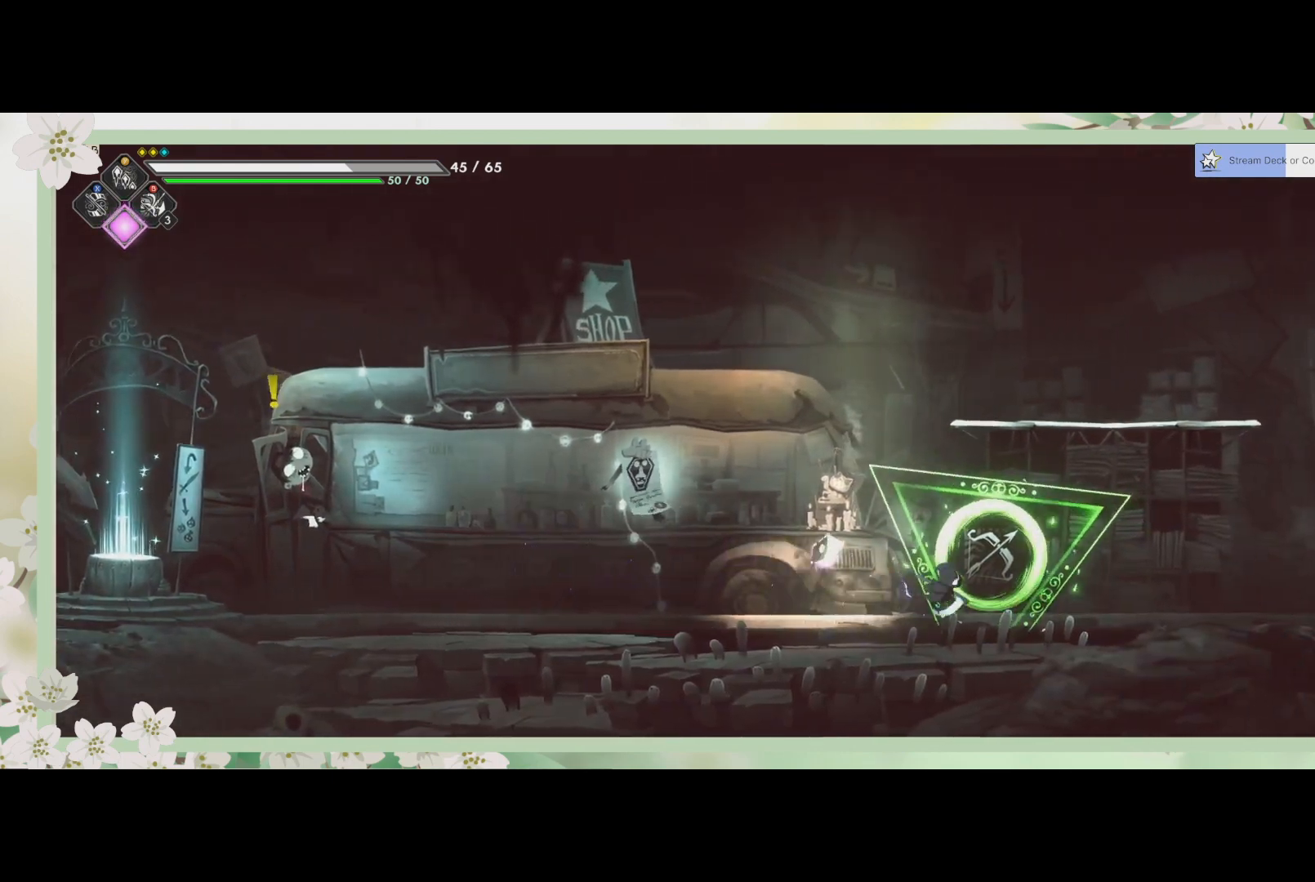
{"buttons": [], "left_stick": "center", "events": [[300, "left_stick", "right"], [500, "left_stick", "center"]]}
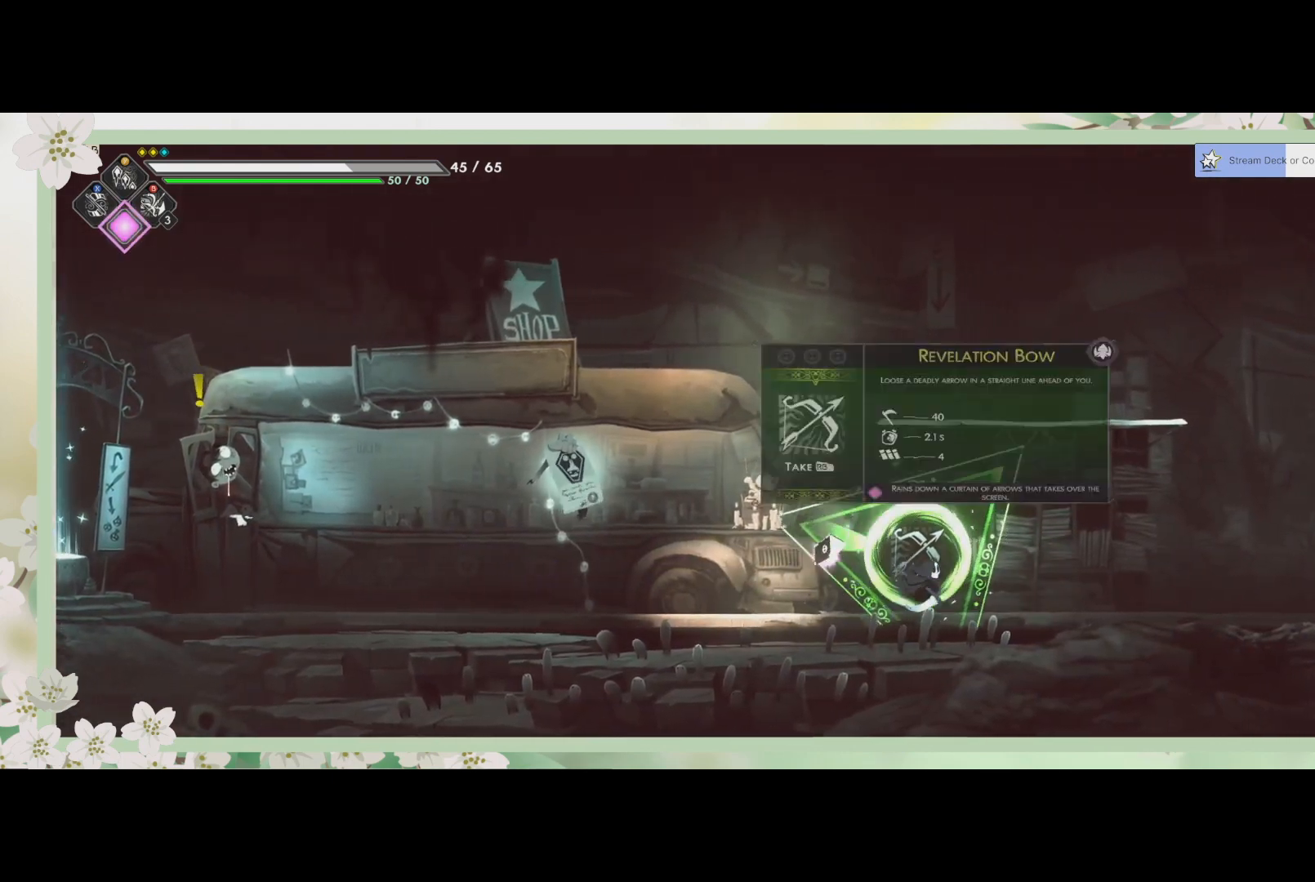
{"buttons": [], "left_stick": "center", "events": [[67, "R1", "down"], [200, "R1", "up"]]}
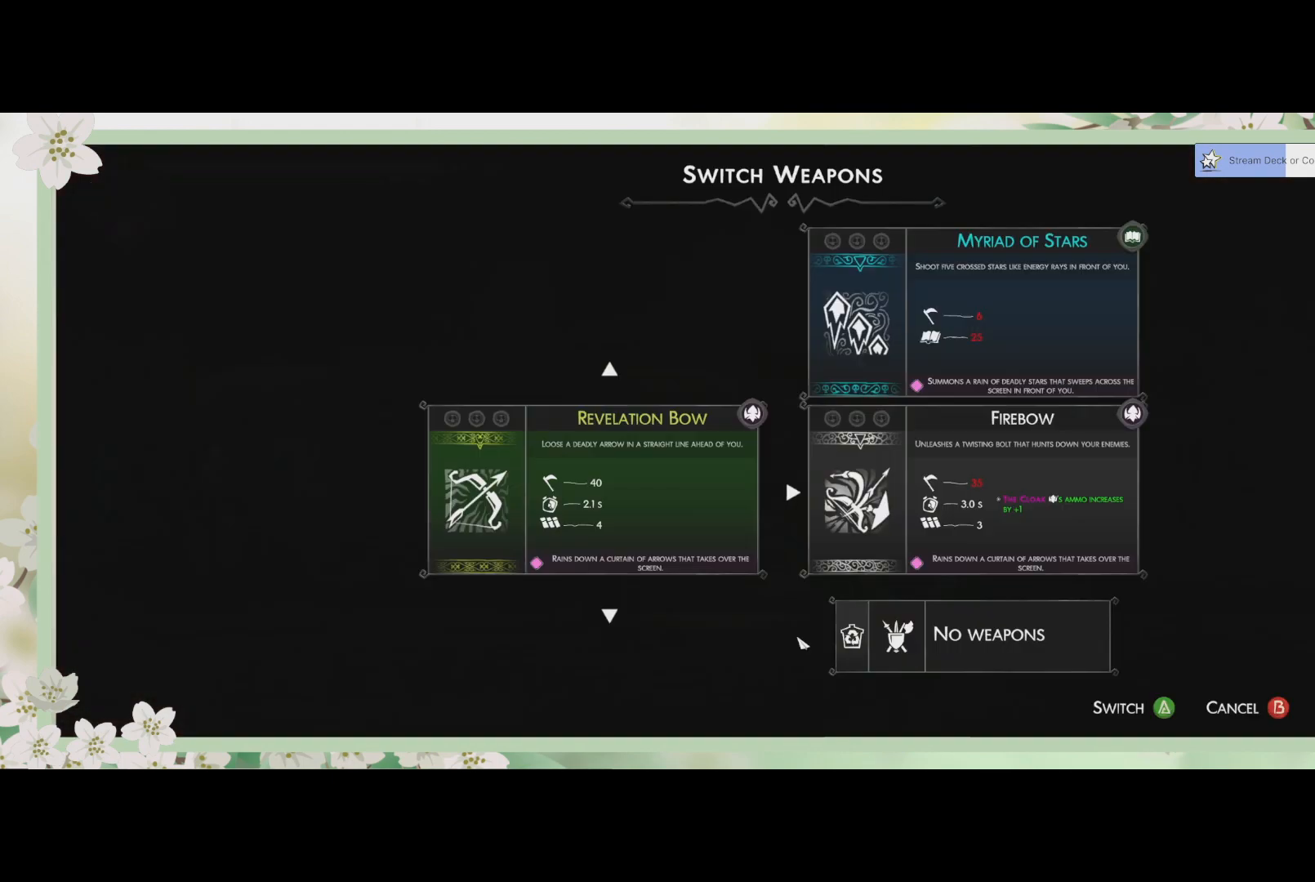
{"buttons": [], "left_stick": "down", "events": [[433, "left_stick", "down"]]}
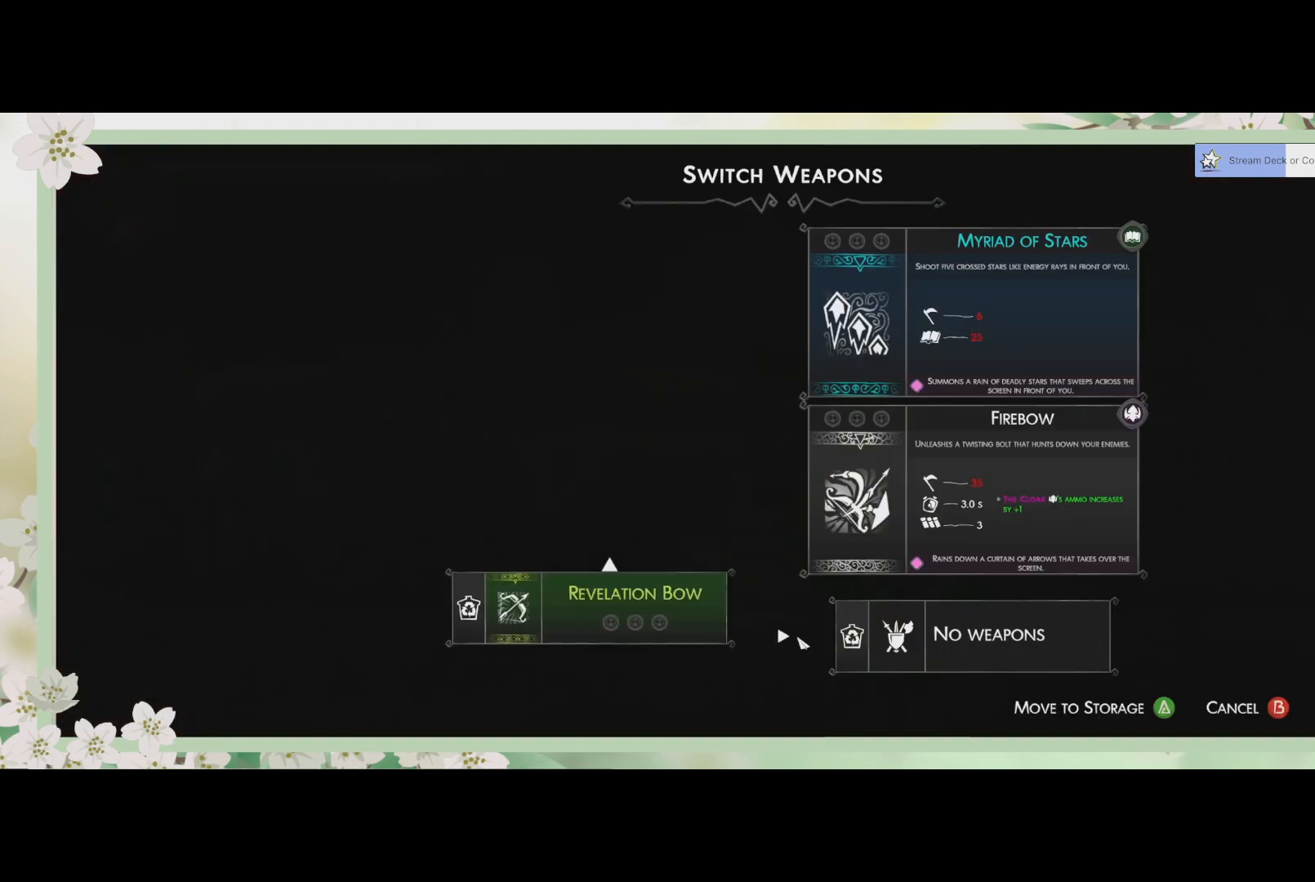
{"buttons": [], "left_stick": "center", "events": [[100, "left_stick", "center"]]}
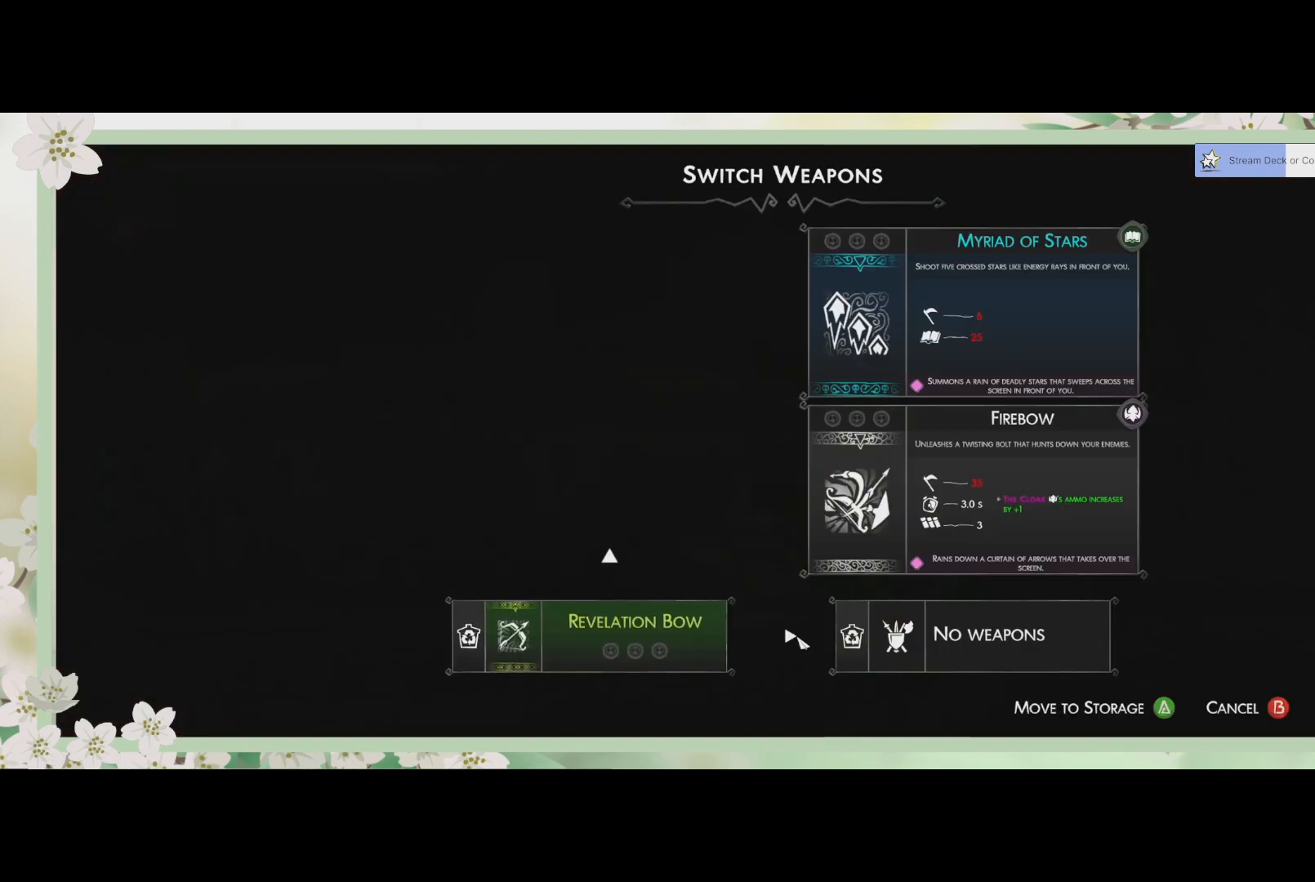
{"buttons": [], "left_stick": "center", "events": [[33, "CROSS", "down"], [167, "CROSS", "up"]]}
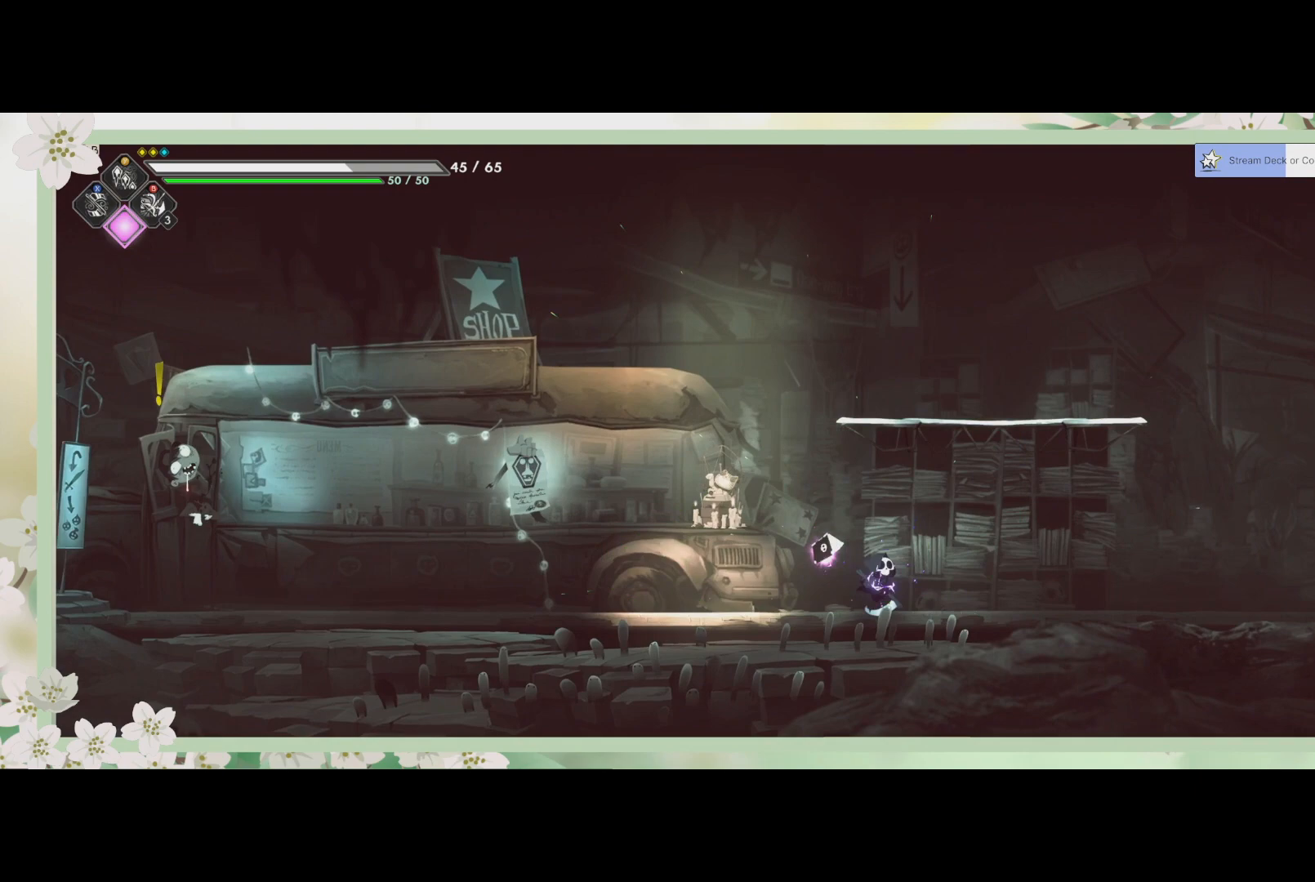
{"buttons": ["R2"], "left_stick": "left", "events": [[67, "left_stick", "left"], [467, "R2", "down"]]}
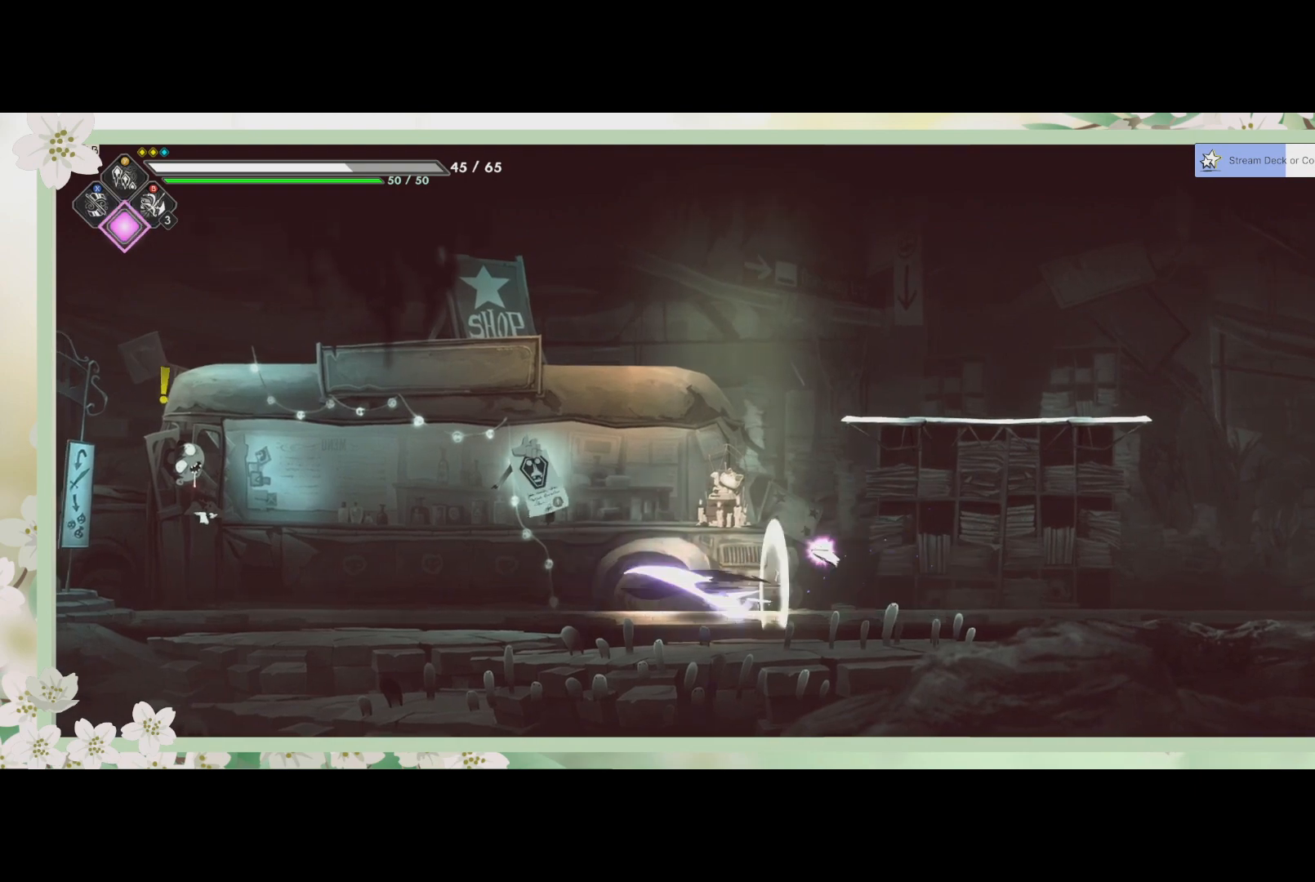
{"buttons": [], "left_stick": "left", "events": [[200, "R2", "up"]]}
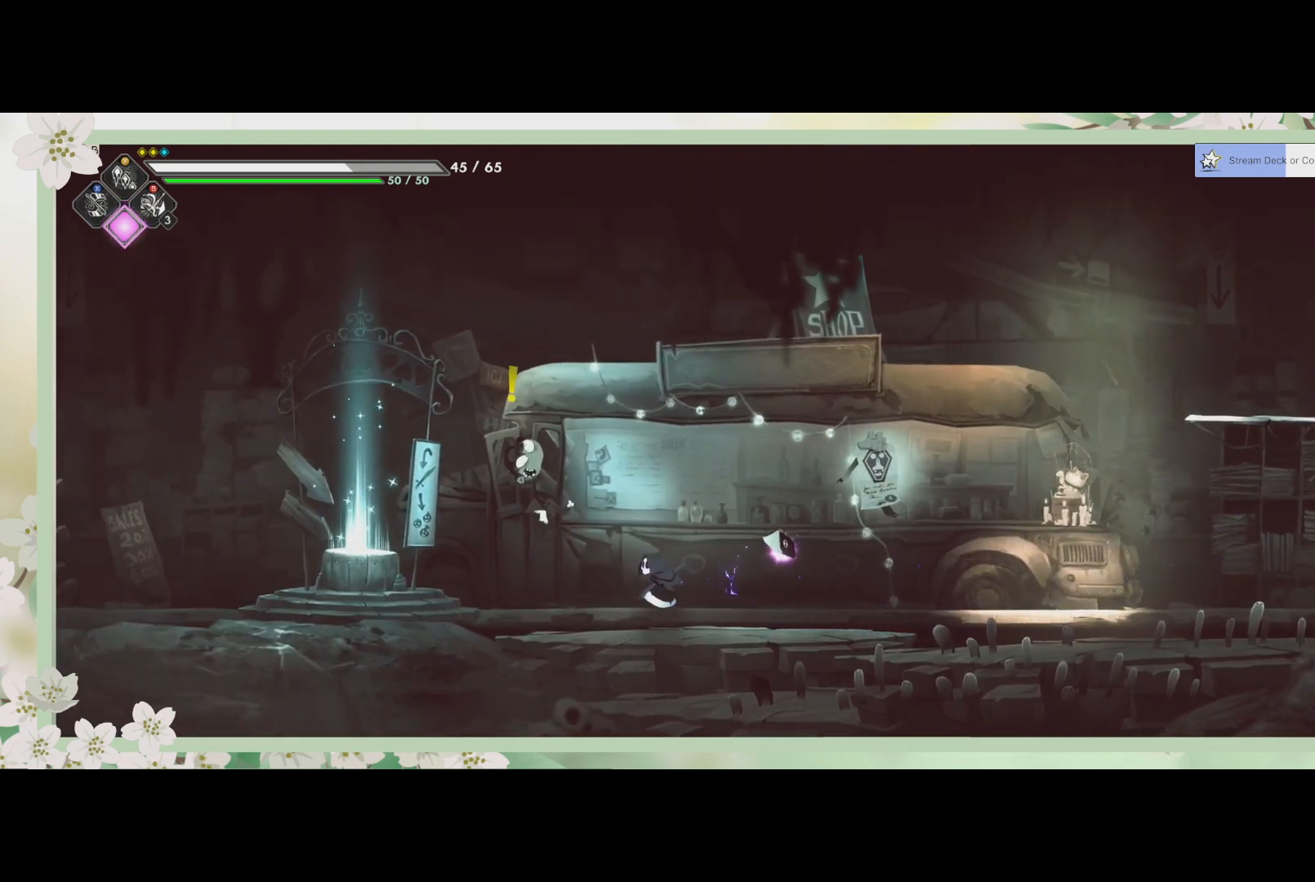
{"buttons": [], "left_stick": "left", "events": []}
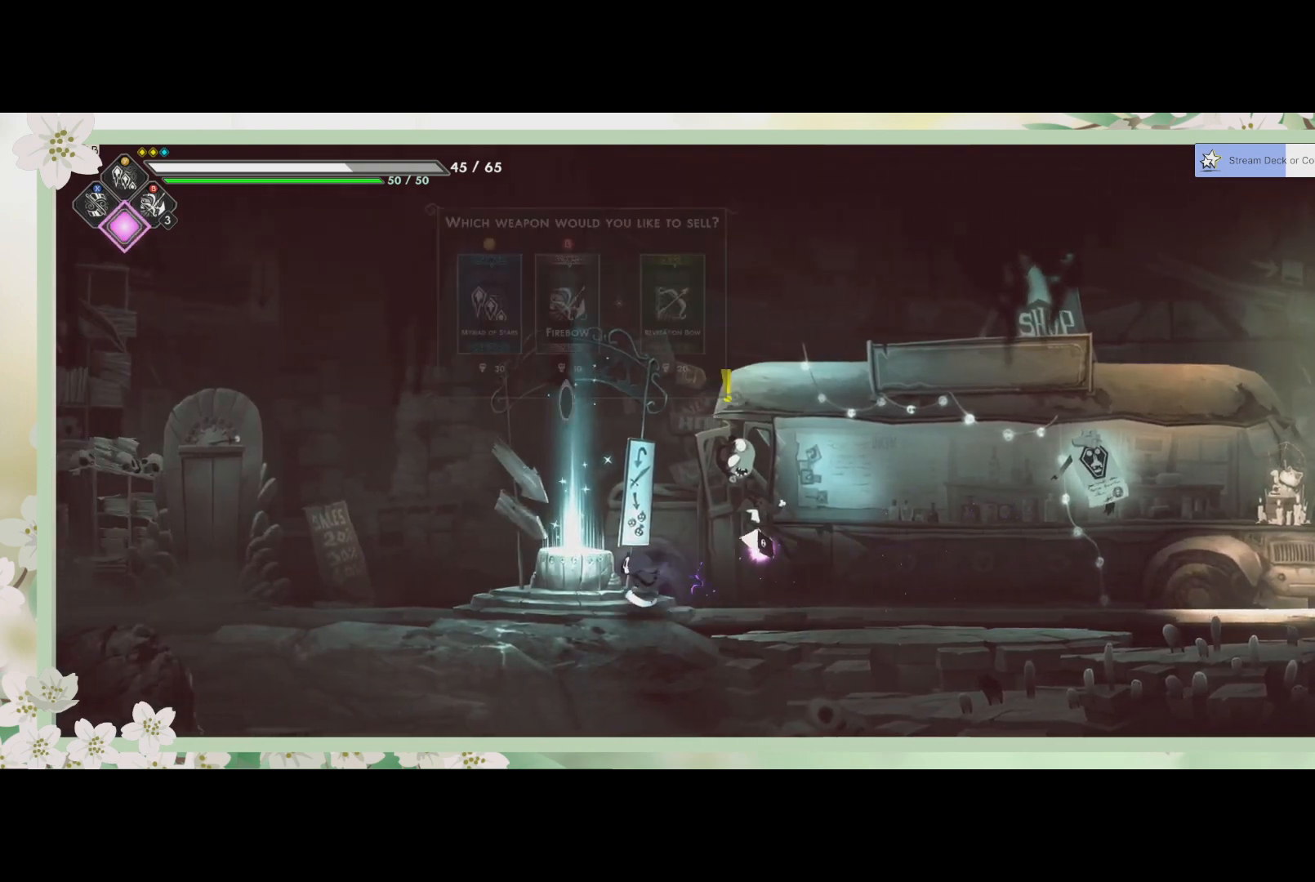
{"buttons": [], "left_stick": "left", "events": [[33, "left_stick", "center"], [433, "left_stick", "left"]]}
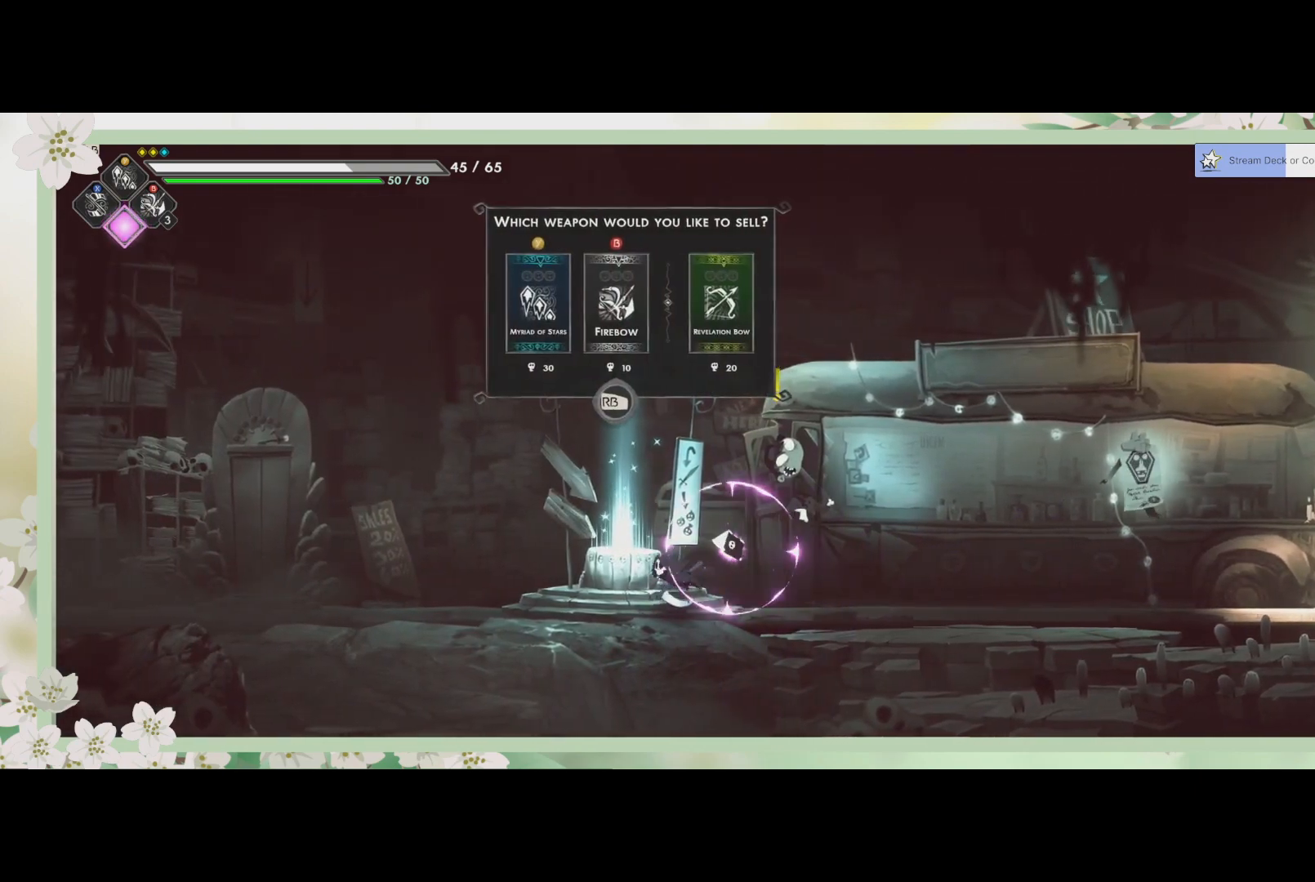
{"buttons": [], "left_stick": "center", "events": [[33, "left_stick", "center"]]}
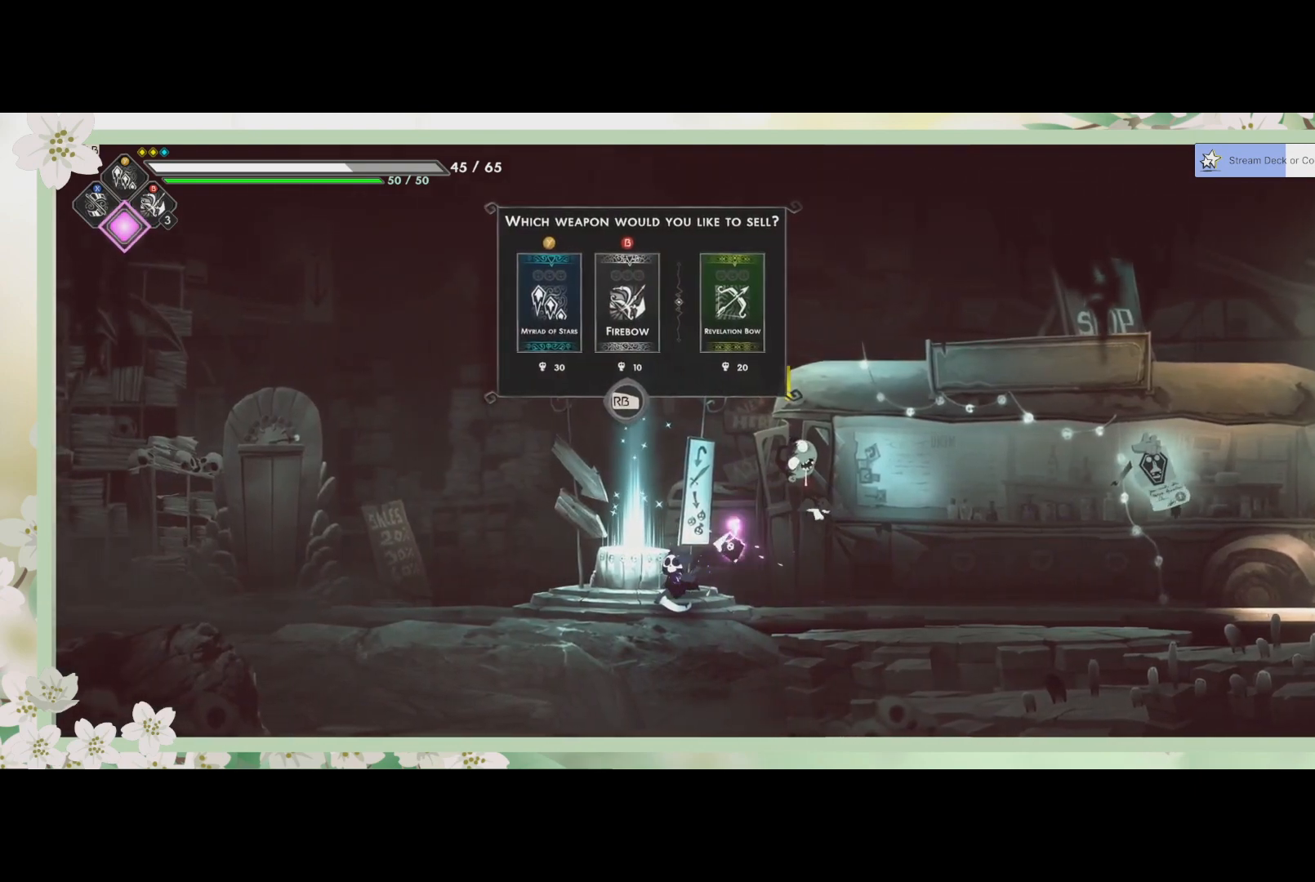
{"buttons": [], "left_stick": "center", "events": []}
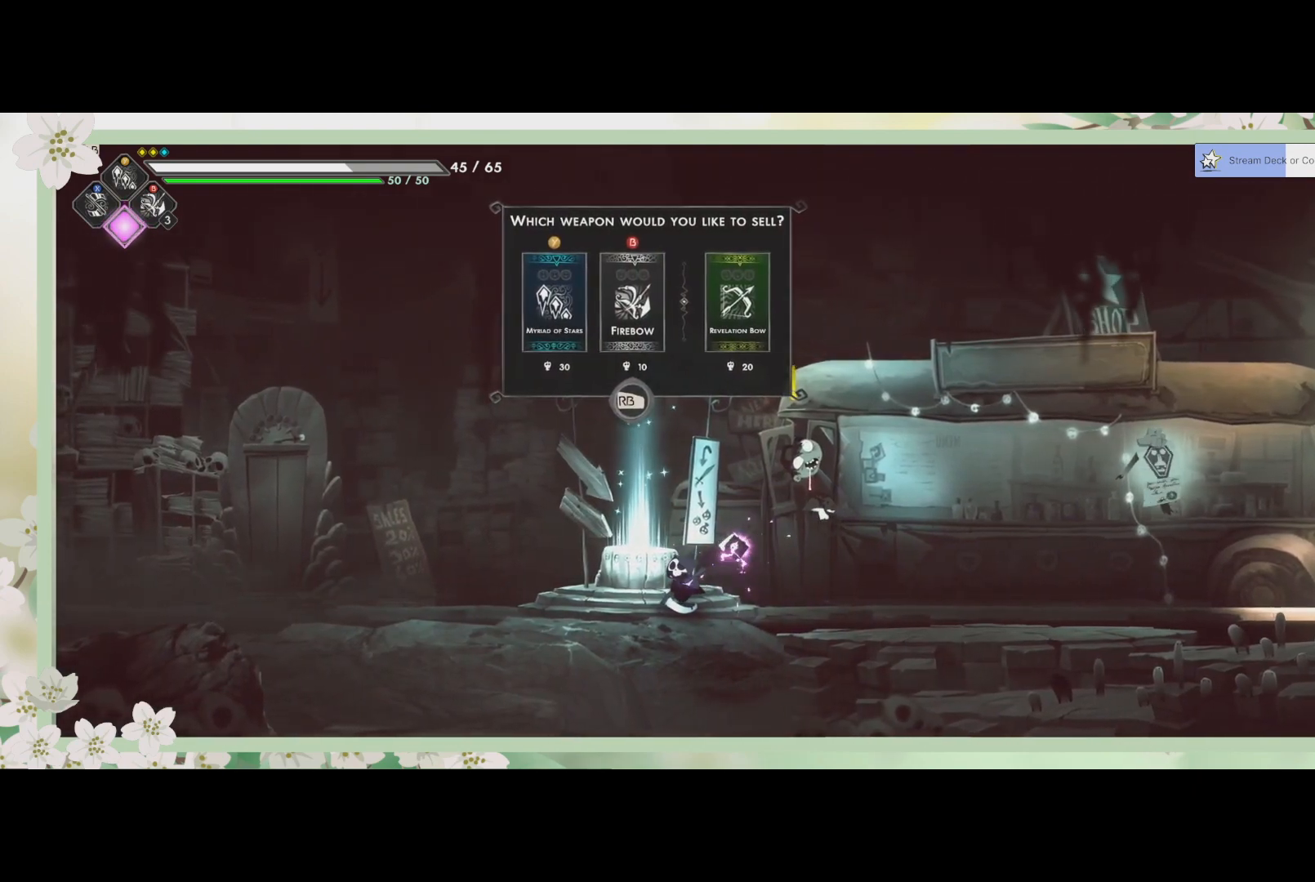
{"buttons": [], "left_stick": "center", "events": []}
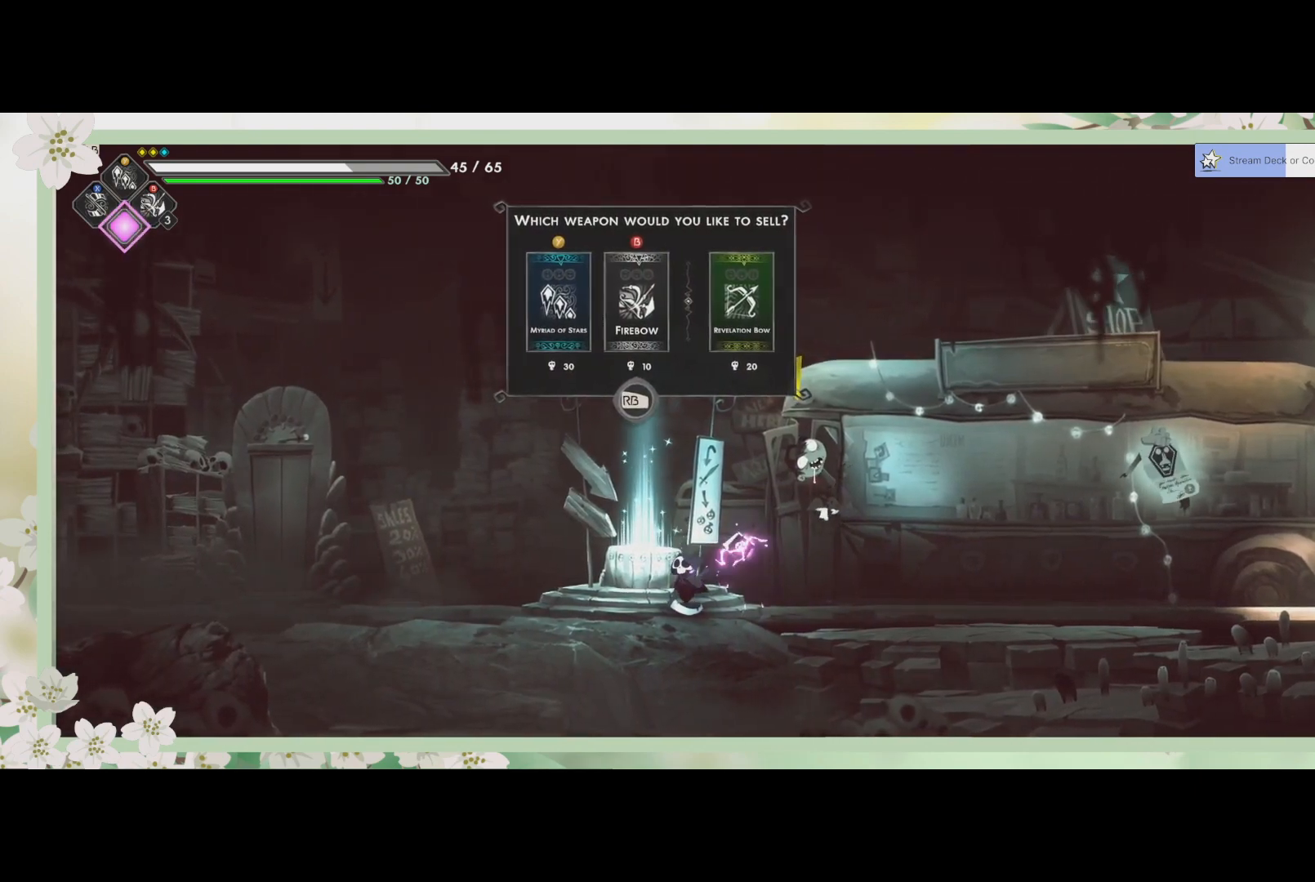
{"buttons": [], "left_stick": "center", "events": [[200, "R1", "down"], [300, "R1", "up"]]}
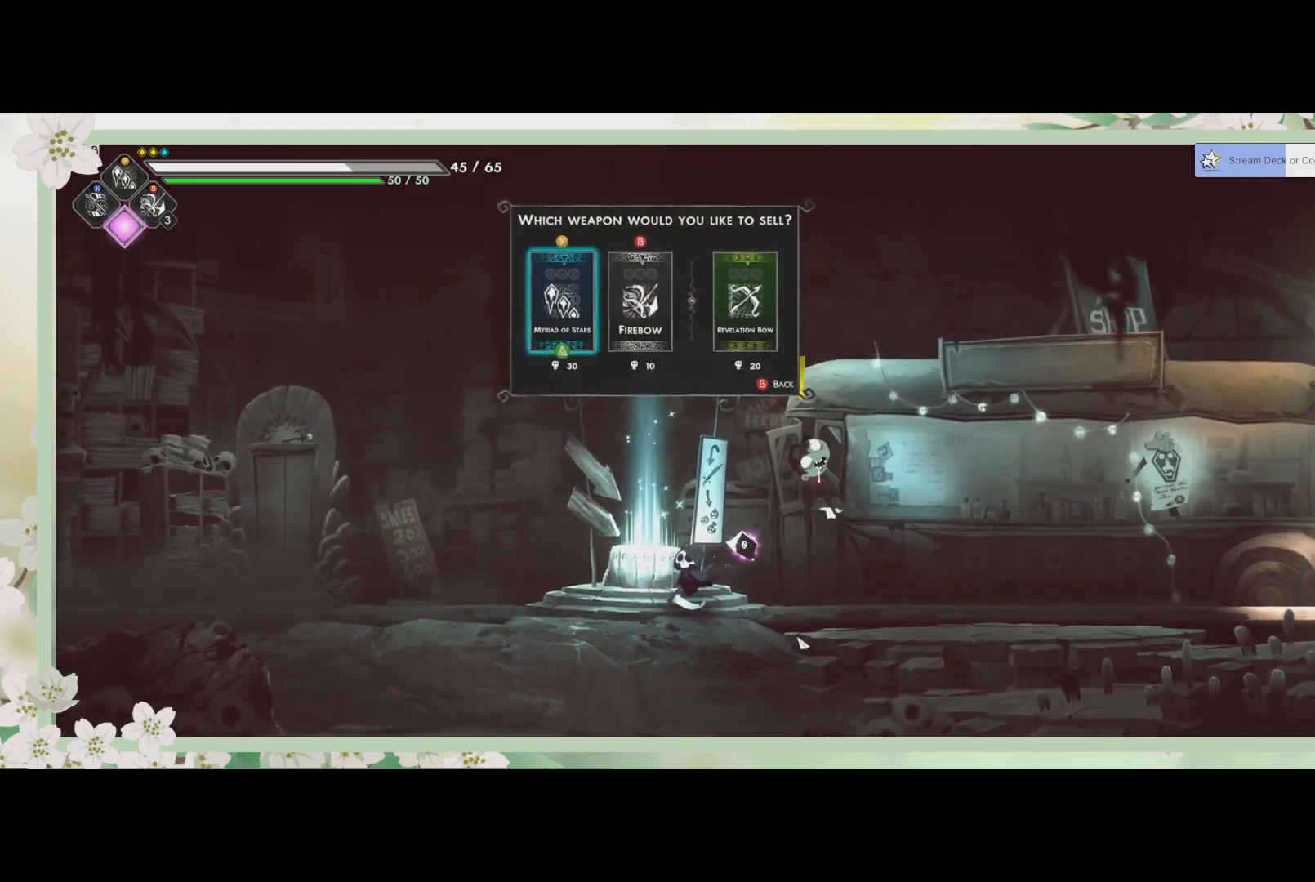
{"buttons": [], "left_stick": "right", "events": [[133, "left_stick", "right"], [267, "left_stick", "center"], [367, "left_stick", "right"]]}
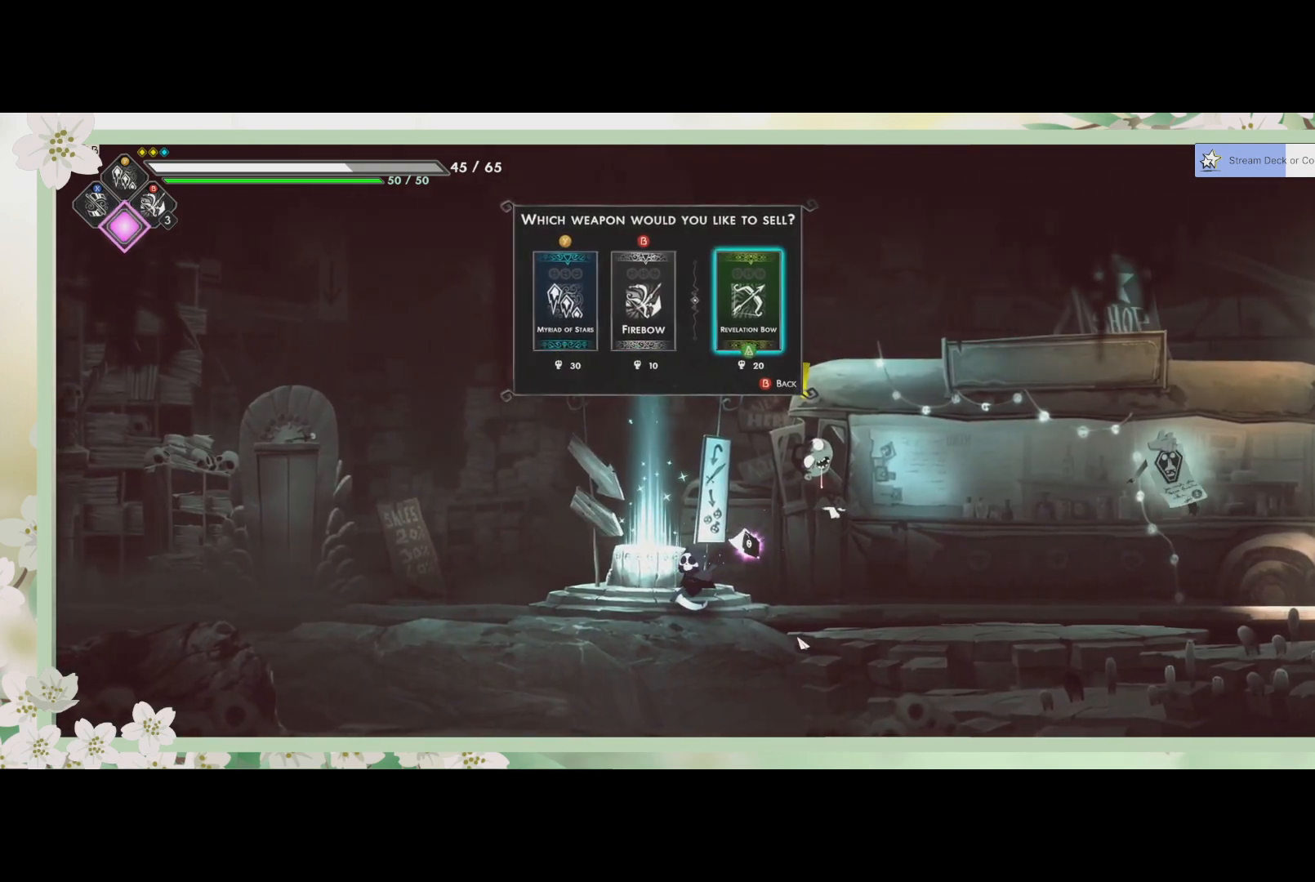
{"buttons": [], "left_stick": "center", "events": [[67, "left_stick", "center"]]}
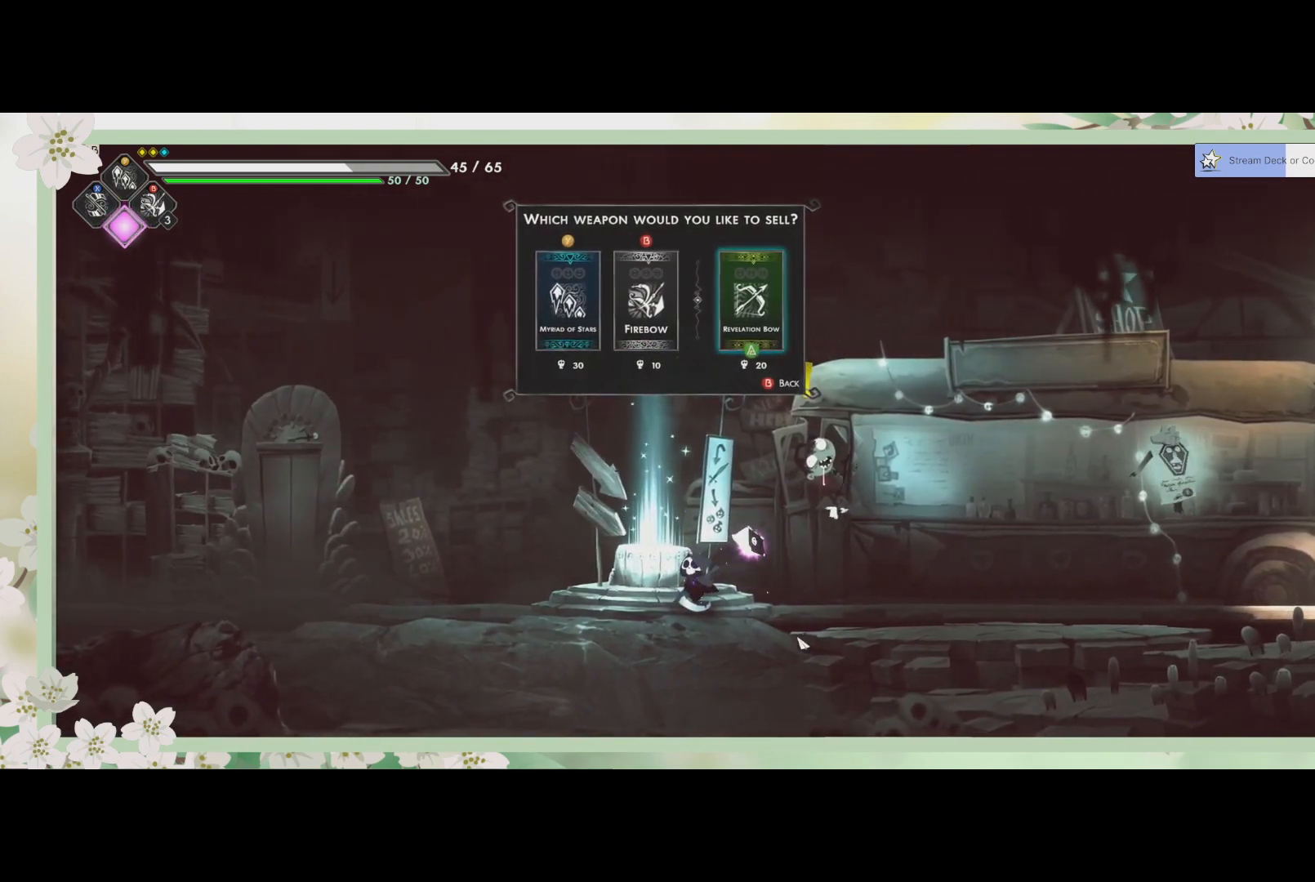
{"buttons": [], "left_stick": "center", "events": [[267, "CROSS", "down"], [333, "CROSS", "up"]]}
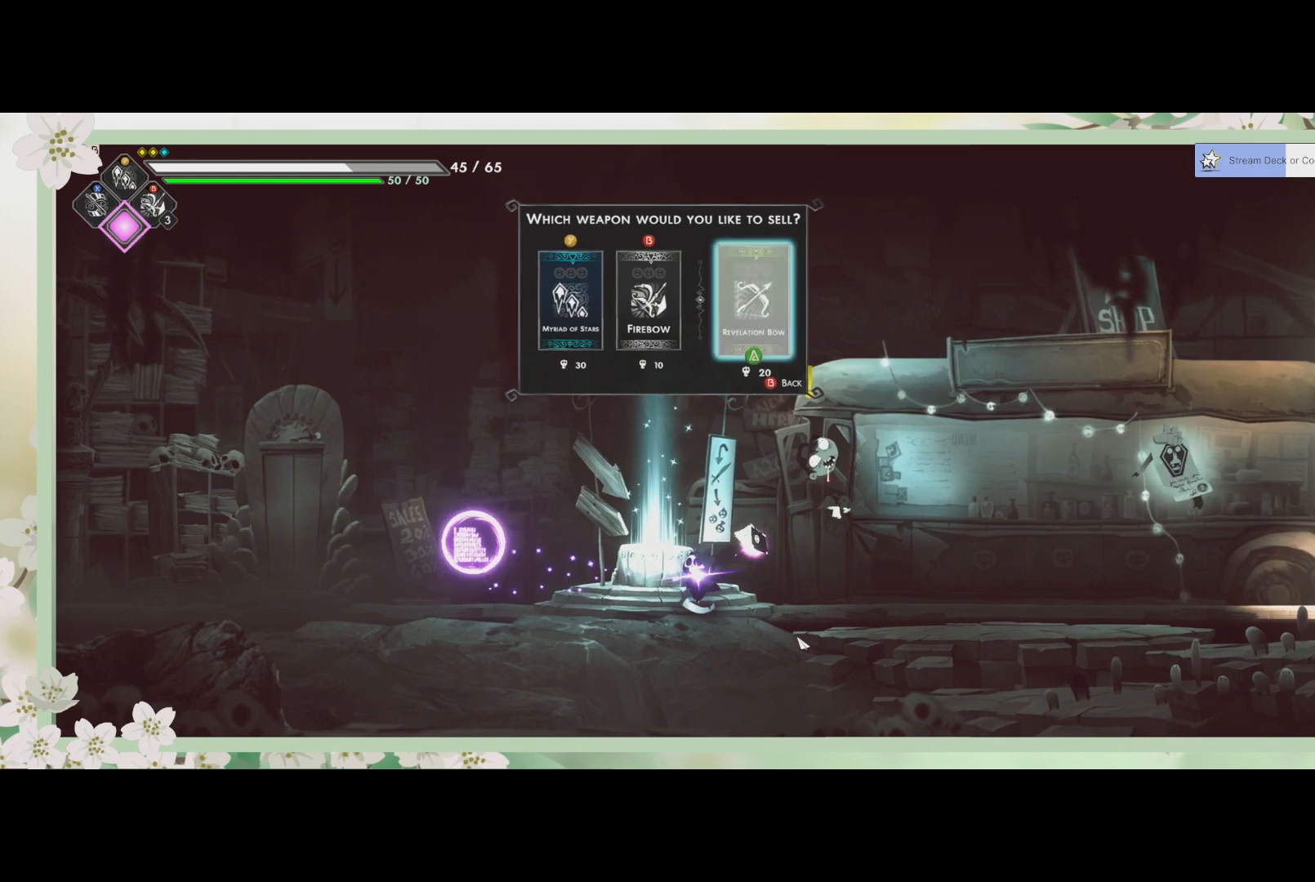
{"buttons": [], "left_stick": "center", "events": []}
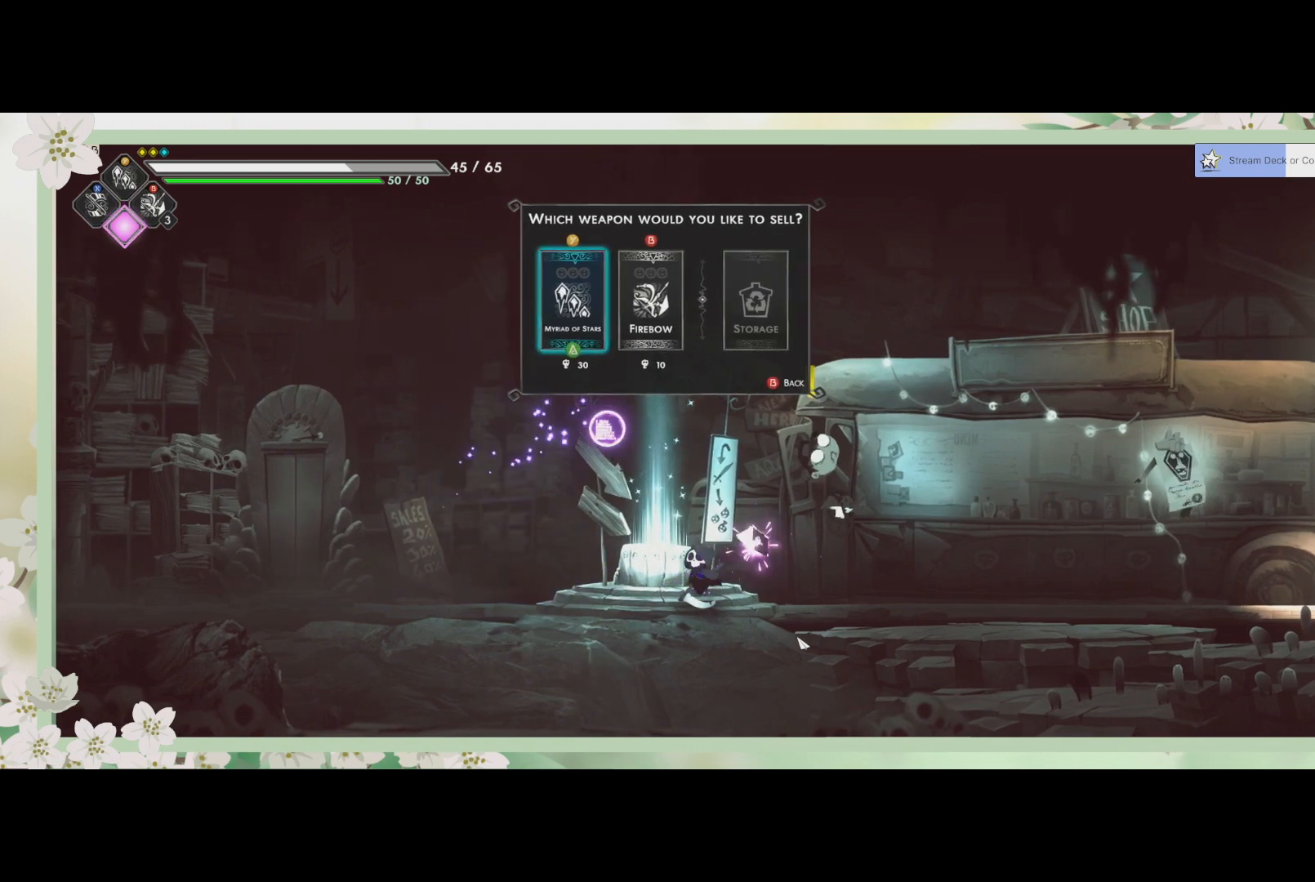
{"buttons": [], "left_stick": "center", "events": []}